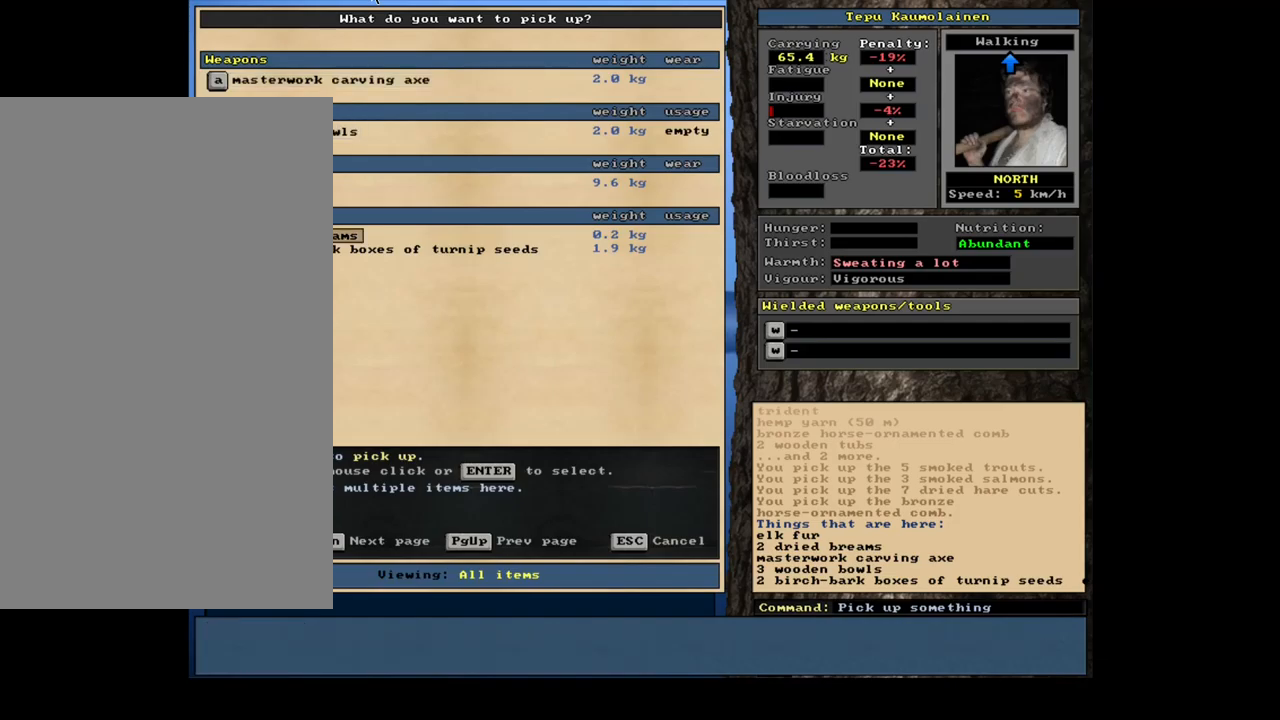
Gameplay with keyboard and mouse; each line is a JSON object with the keys and mouse buttons held at the frame after it. "events" lists presses ("down") and releases ("up") of ".", "/", "0", "1", "2", "3", "4", "5", "6", "7", "8", "9", "a", "alt_l", "alt_r", "b", "backslash", "backspace", "c", "caps_lock", "comma", "ctrl_l", "ctrl_r", "d", "down", "e", "equals", "escape", "f", "f1", "f10", "f11", "f12", "f2", "f3", "f4", "f5", "f6", "f7", "f8", "f9", "g", "h", "i", "j", "k", "l", "lbracket", "left", "m", "minus", "n", "num0", "num1", "num2", "num3", "num4", "num5", "num6", "num7", "num8", "num9", "o", "p", "q", "quote", "r", "rbracket", "return", "right", "s", "semicolon", "shift_l", "shift_r", "space", "super", "t", "tab", "tilde", "u", "up", "v", "w", "x", "y", "z", "mouse_left", "mouse_wheel", "mouse_right", "mouse_mb4" and "mouse_mb5" between this image and that frame as [ms after this image, input, new state], when the widget could be followed in between. "mouse_left", "mouse_wheel", "mouse_right", "mouse_mb4", "mouse_mb5" = the "left", "wheel", "right", "mb4", "mb5" buttons of the "mouse" list. No other keys are recorded. "wheel" means that the mouse wheel is clicked or scrolled. Mouse movement is not recorded. Not read: other_keys.
{"keys": ["return"], "mouse": [], "events": [[217, "return", "down"], [284, "return", "up"], [500, "return", "down"]]}
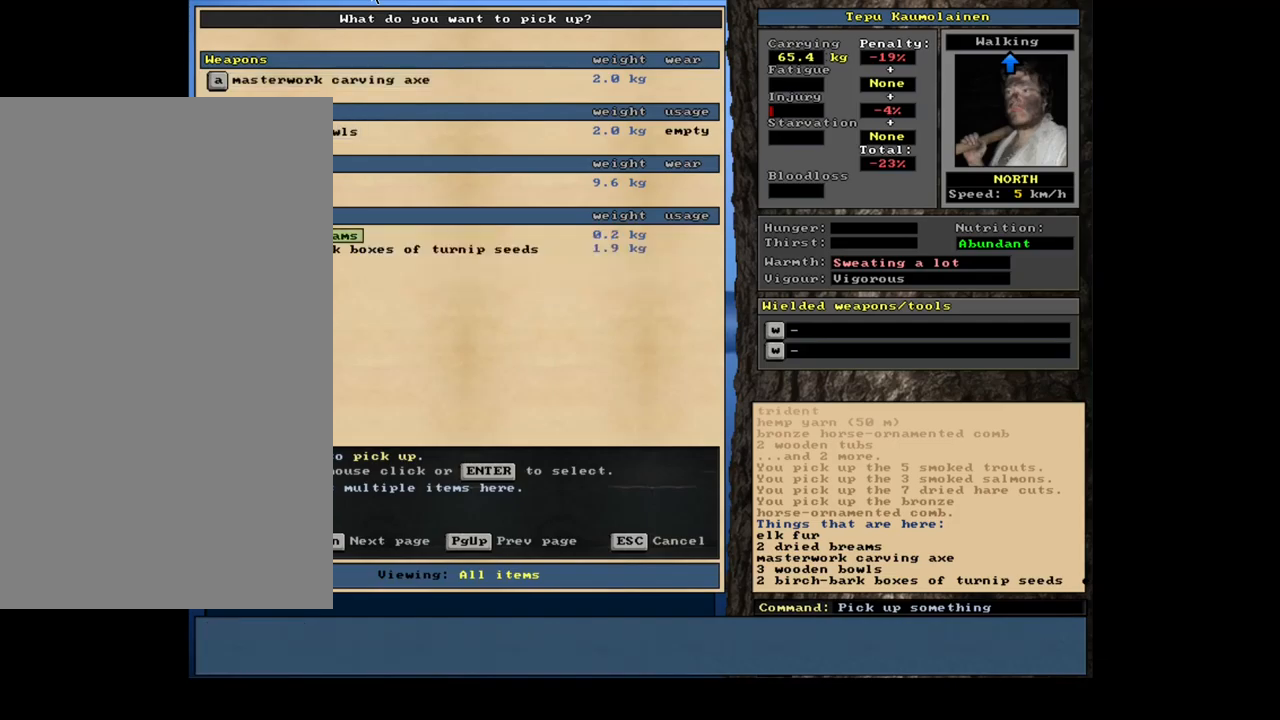
{"keys": [], "mouse": [], "events": [[117, "return", "up"], [317, "space", "down"], [450, "space", "up"]]}
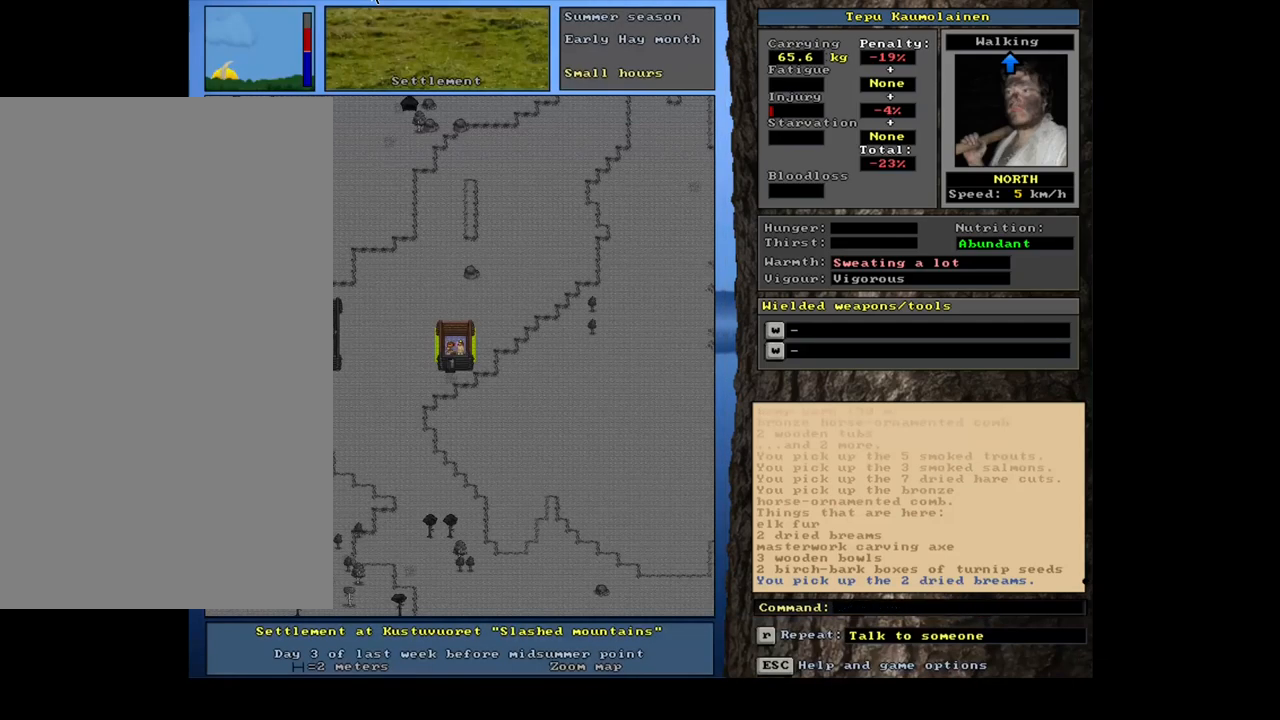
{"keys": [], "mouse": [], "events": [[150, "ctrl_l", "down"], [200, "up", "down"], [284, "up", "up"], [317, "ctrl_l", "up"]]}
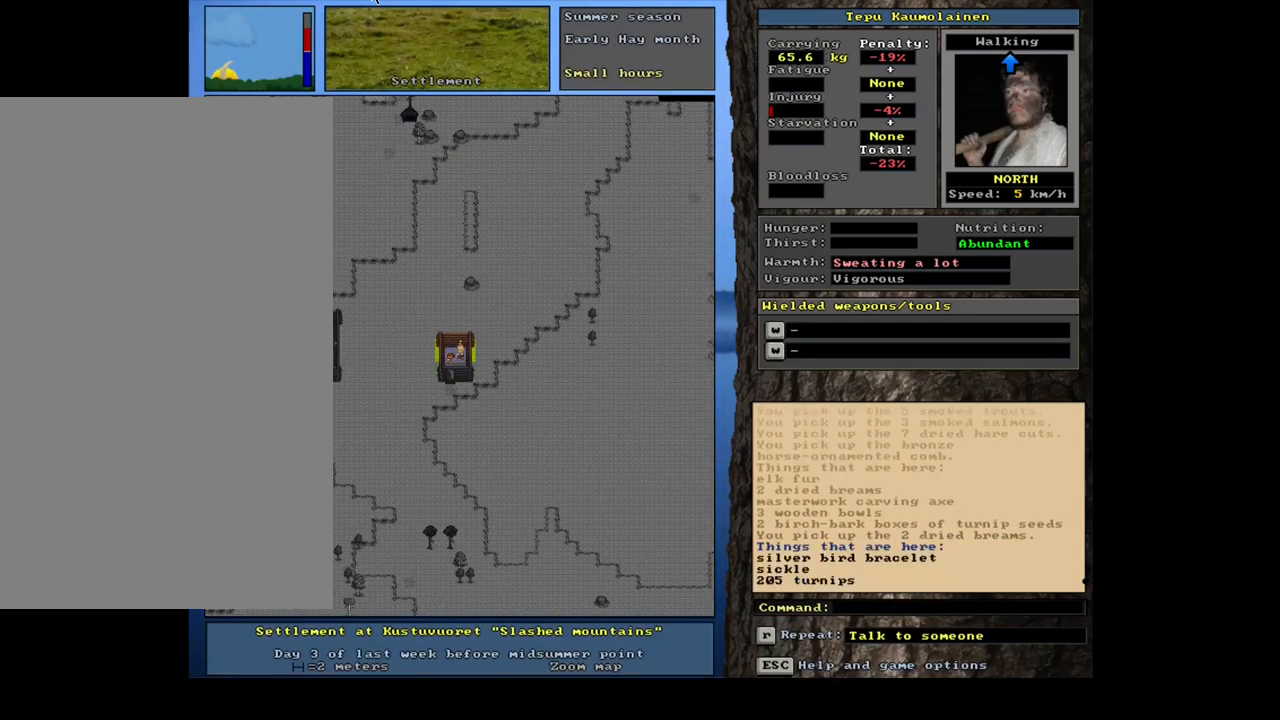
{"keys": [], "mouse": [], "events": []}
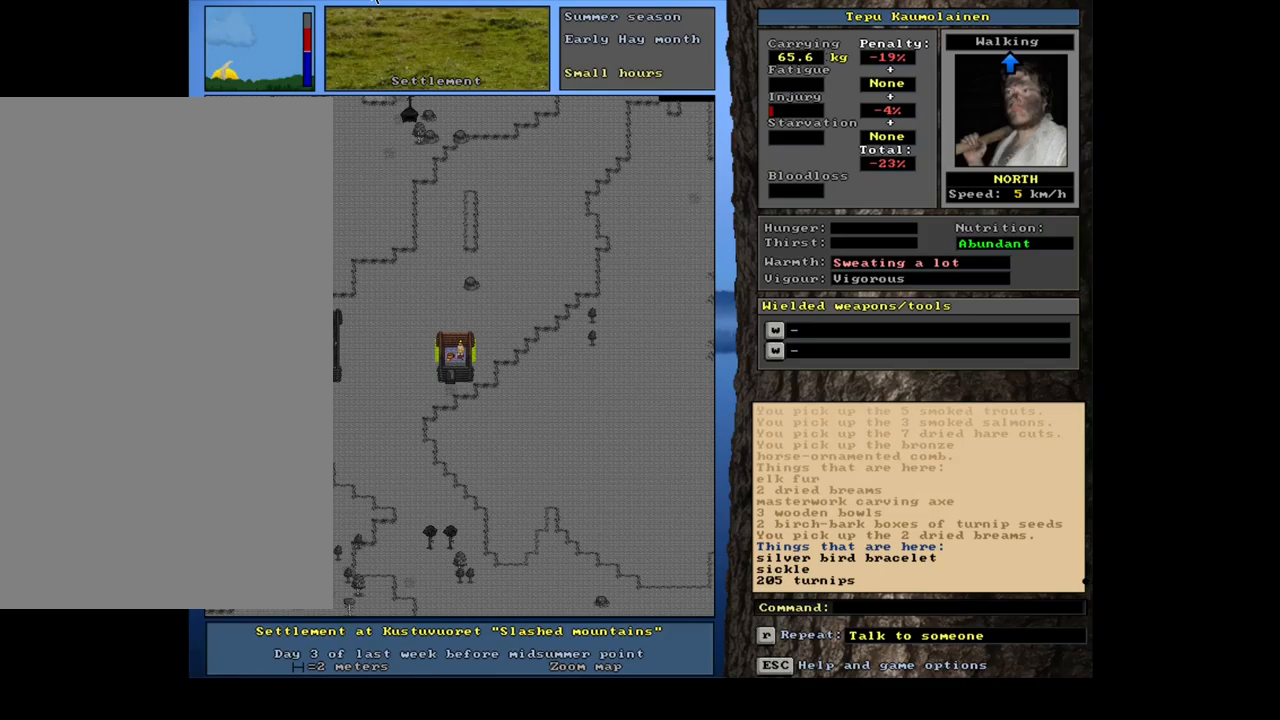
{"keys": [], "mouse": [], "events": [[83, "g", "down"], [200, "g", "up"]]}
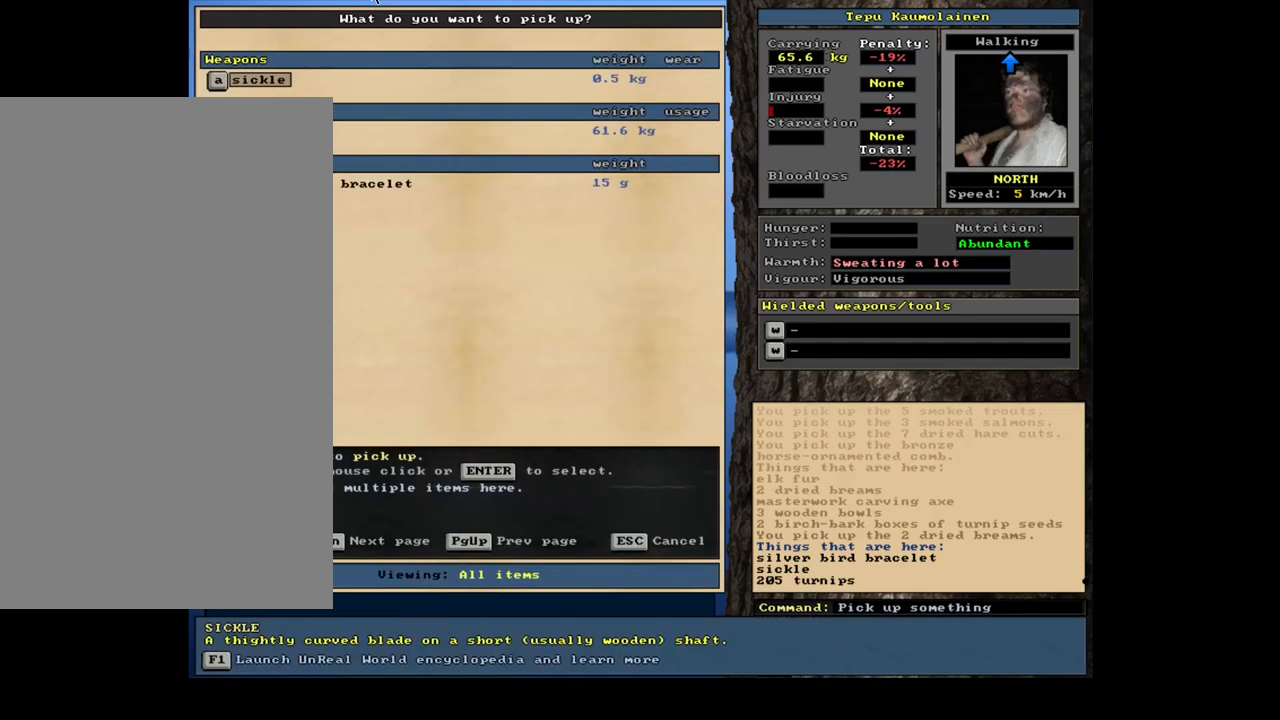
{"keys": [], "mouse": [], "events": [[366, "return", "down"], [500, "return", "up"]]}
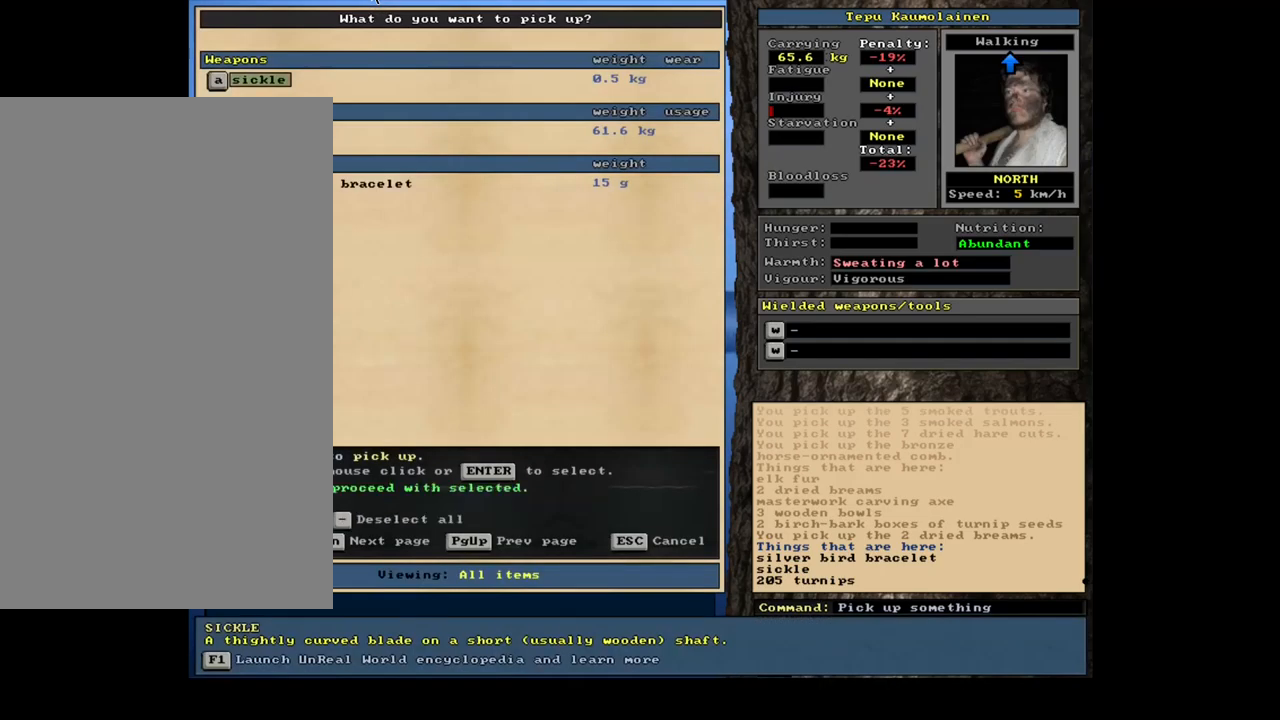
{"keys": ["down"], "mouse": [], "events": [[216, "return", "down"], [316, "return", "up"], [466, "down", "down"]]}
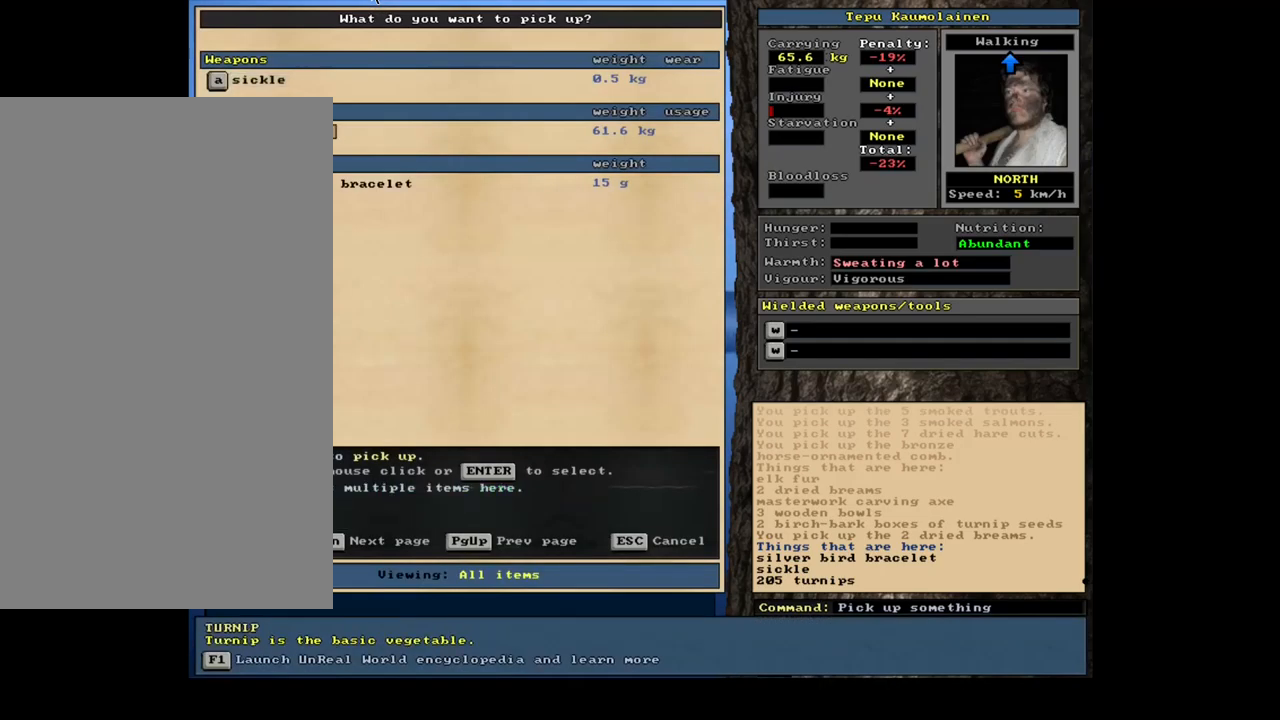
{"keys": [], "mouse": [], "events": [[66, "down", "up"], [300, "down", "down"], [366, "down", "up"]]}
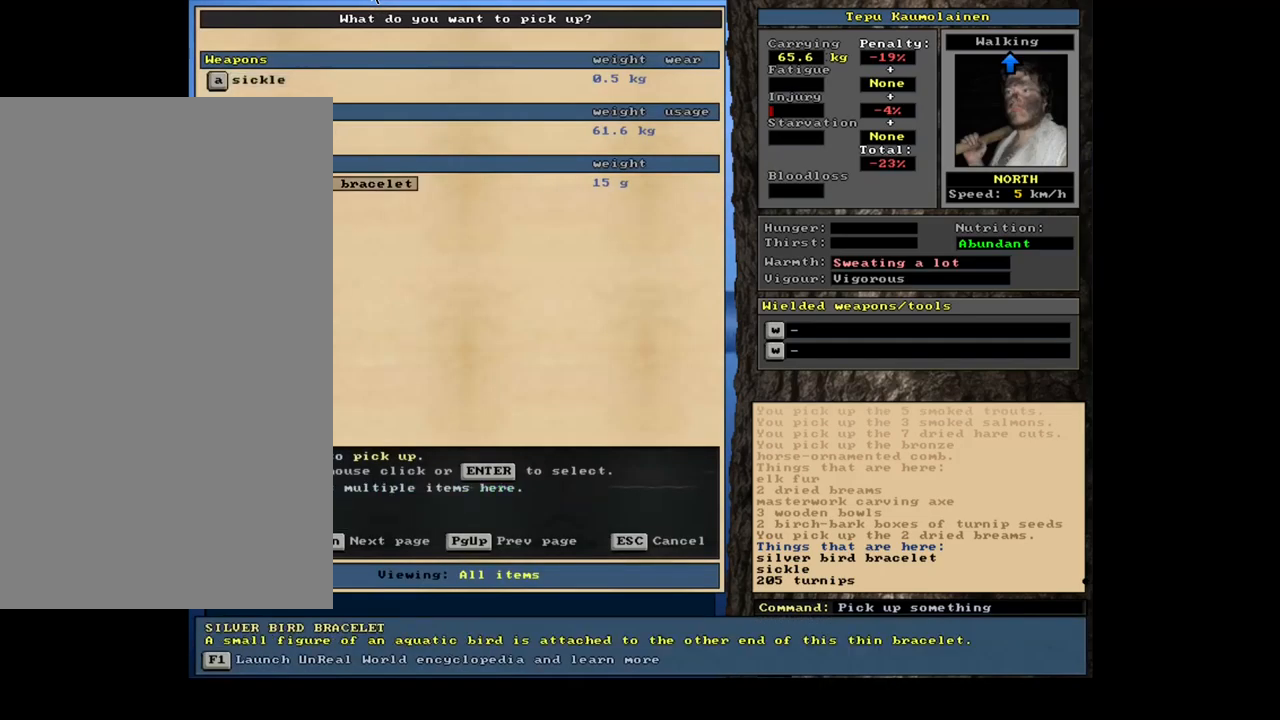
{"keys": [], "mouse": [], "events": [[66, "return", "down"], [150, "return", "up"], [266, "space", "down"], [366, "space", "up"]]}
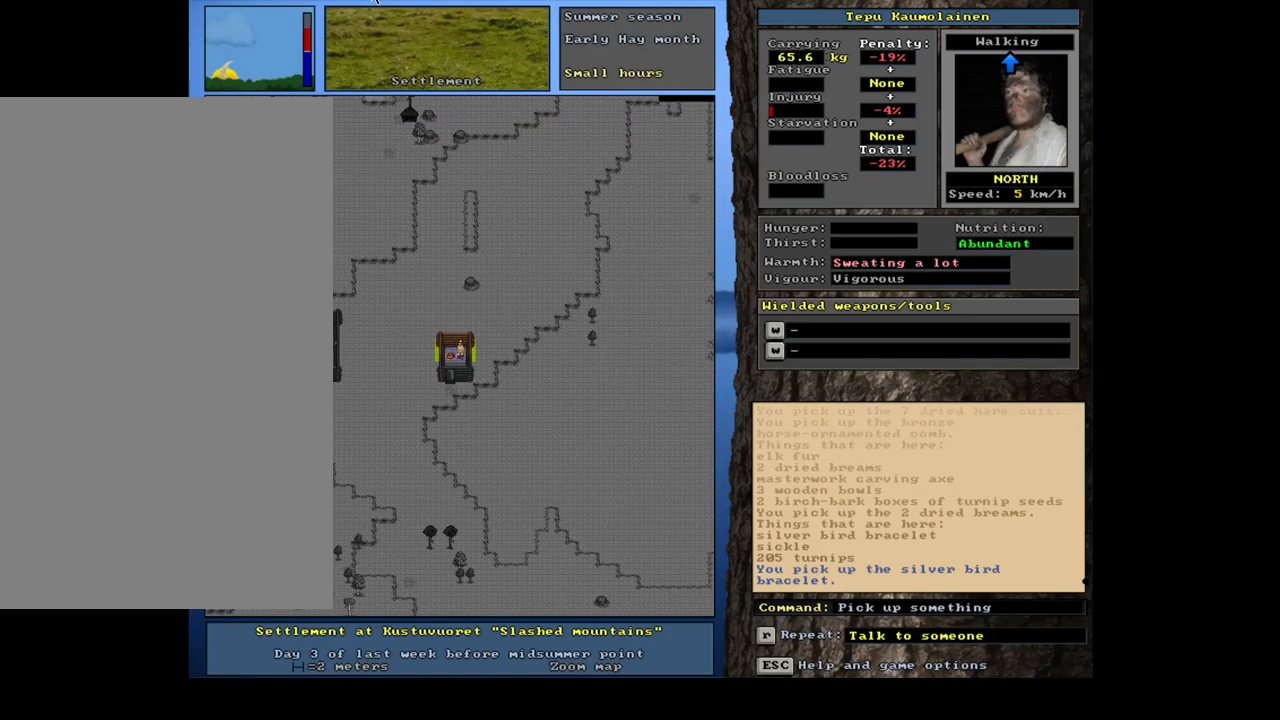
{"keys": [], "mouse": [], "events": [[16, "ctrl_l", "down"], [66, "left", "down"], [150, "left", "up"], [183, "ctrl_l", "up"]]}
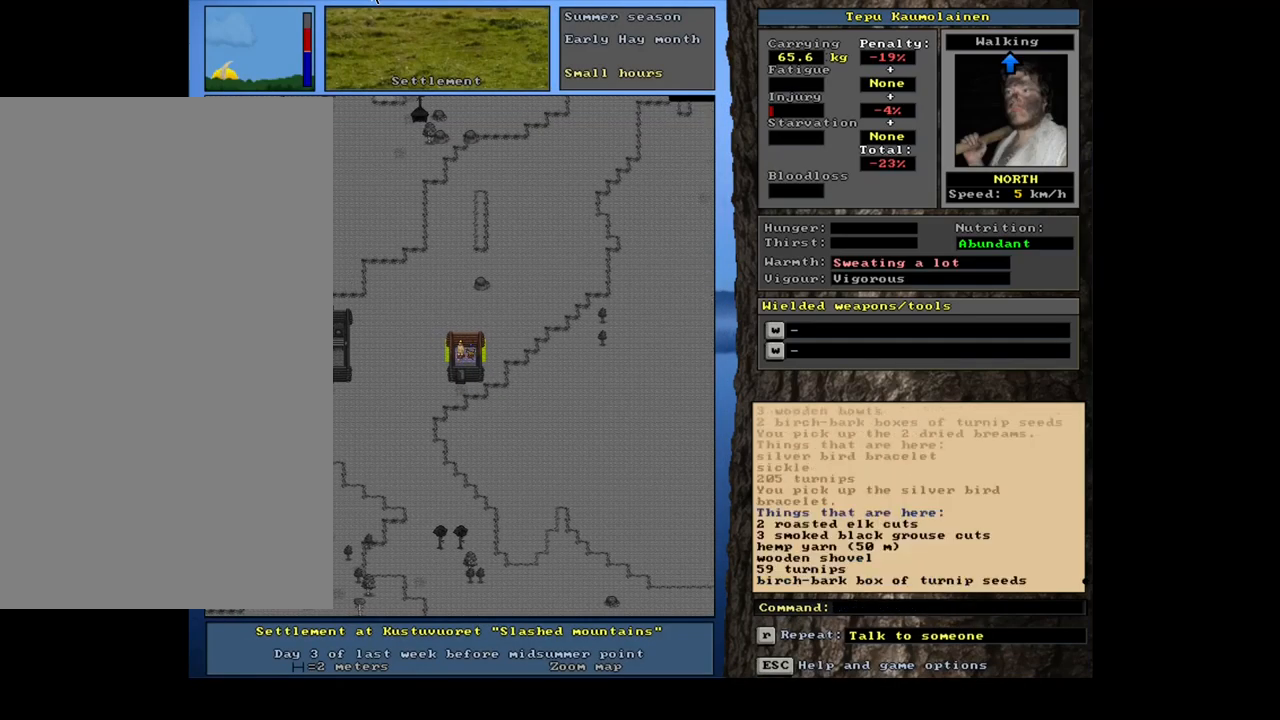
{"keys": [], "mouse": [], "events": [[216, "g", "down"], [300, "g", "up"]]}
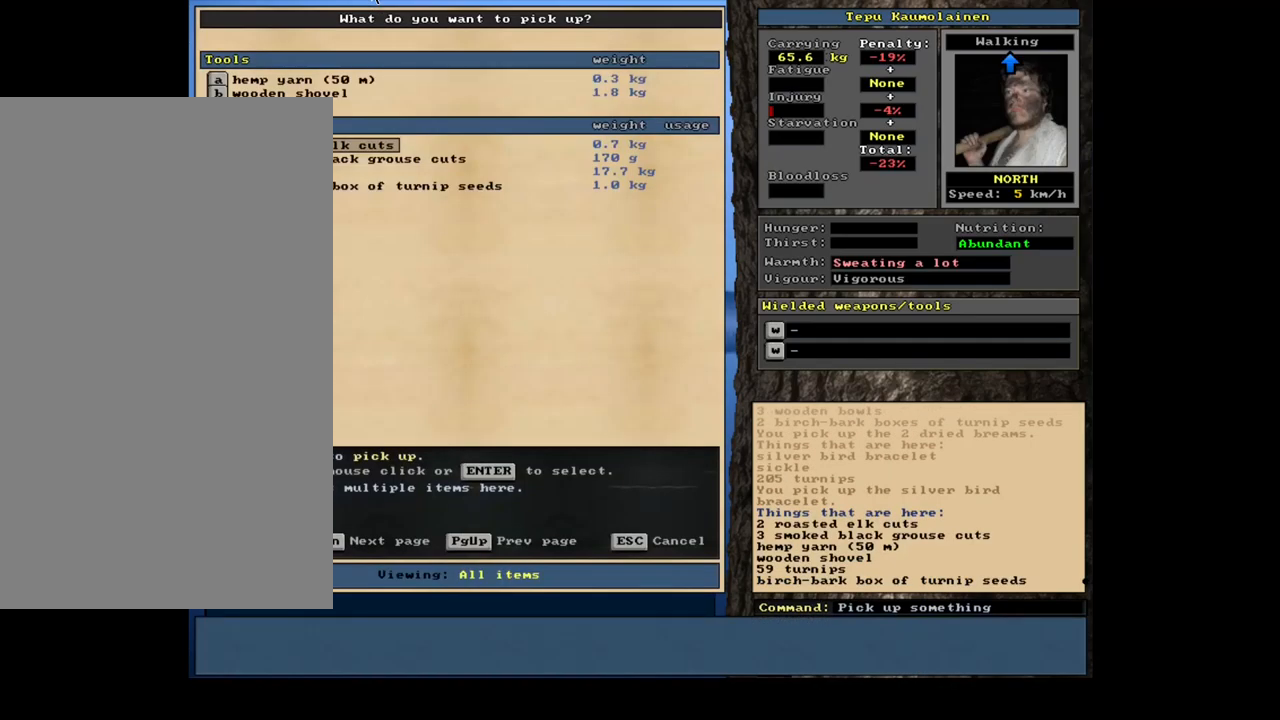
{"keys": [], "mouse": [], "events": []}
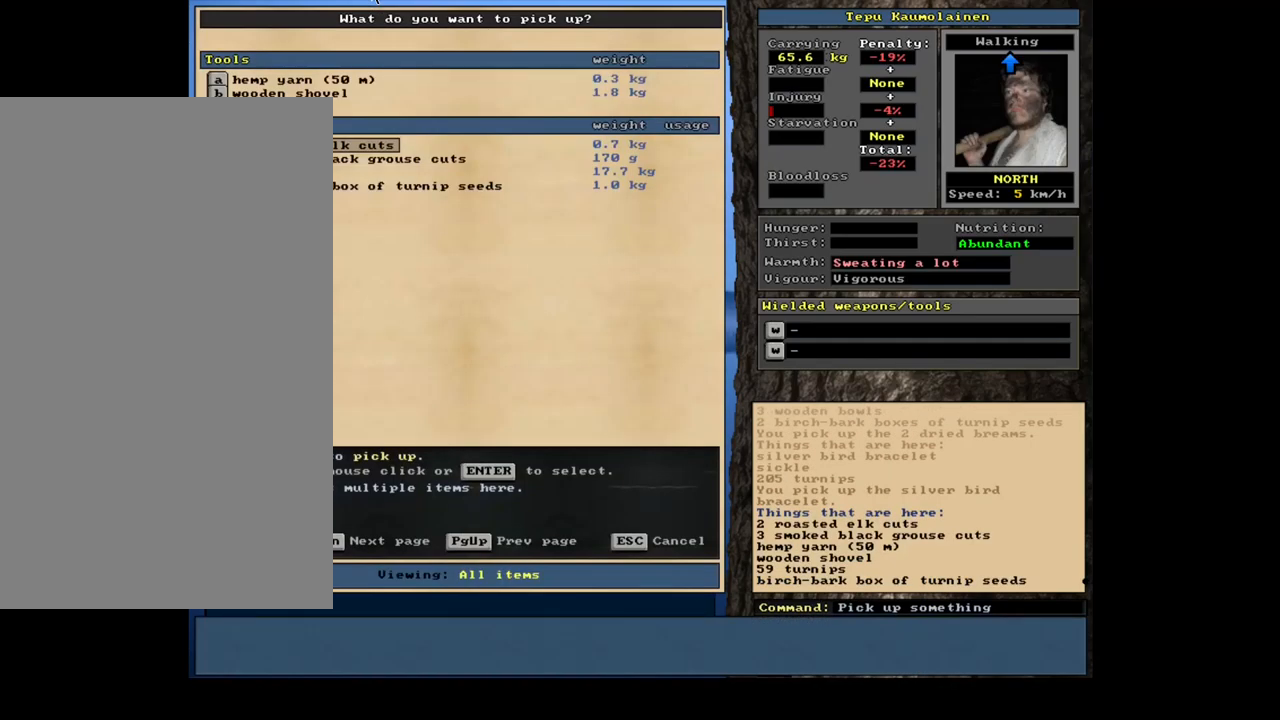
{"keys": [], "mouse": [], "events": []}
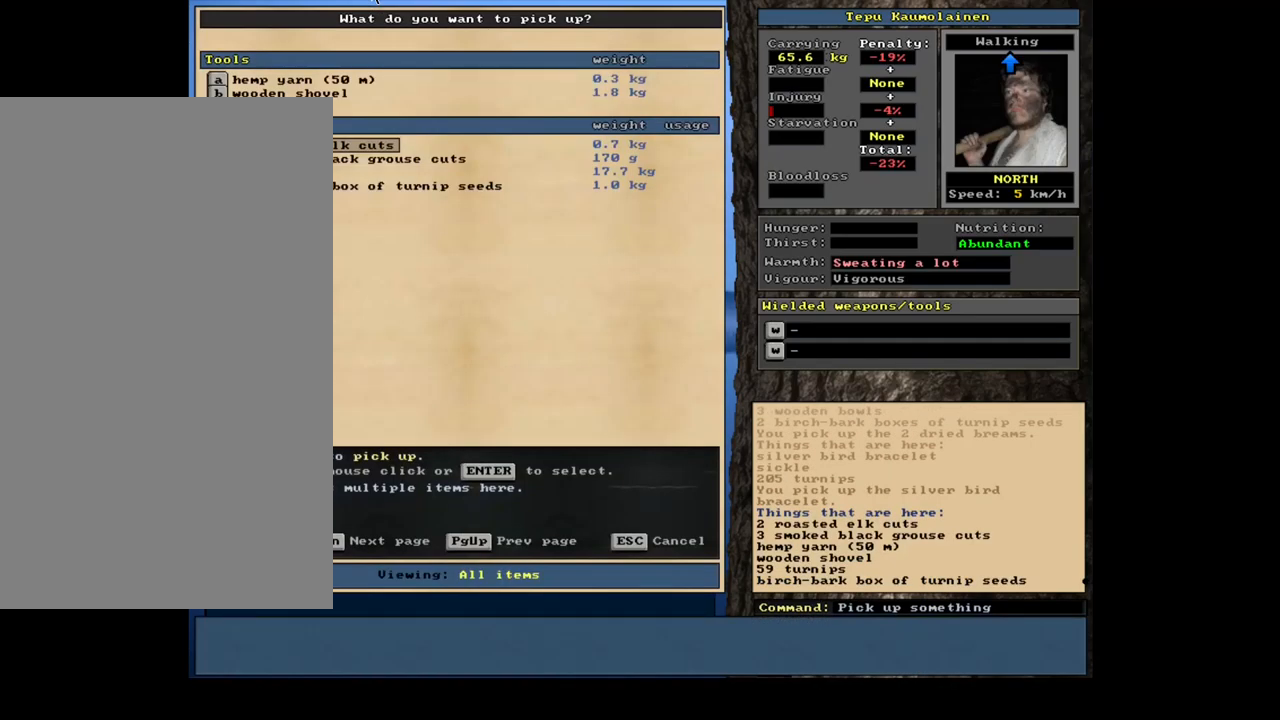
{"keys": [], "mouse": [], "events": []}
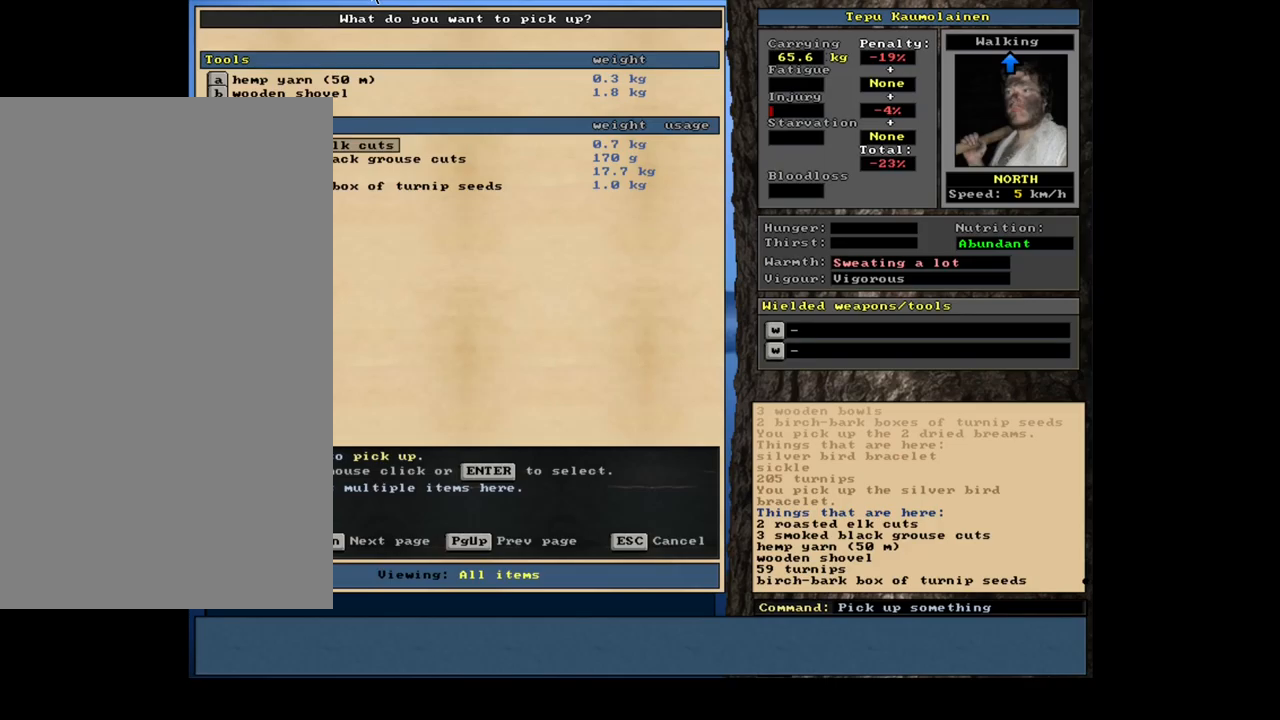
{"keys": [], "mouse": [], "events": []}
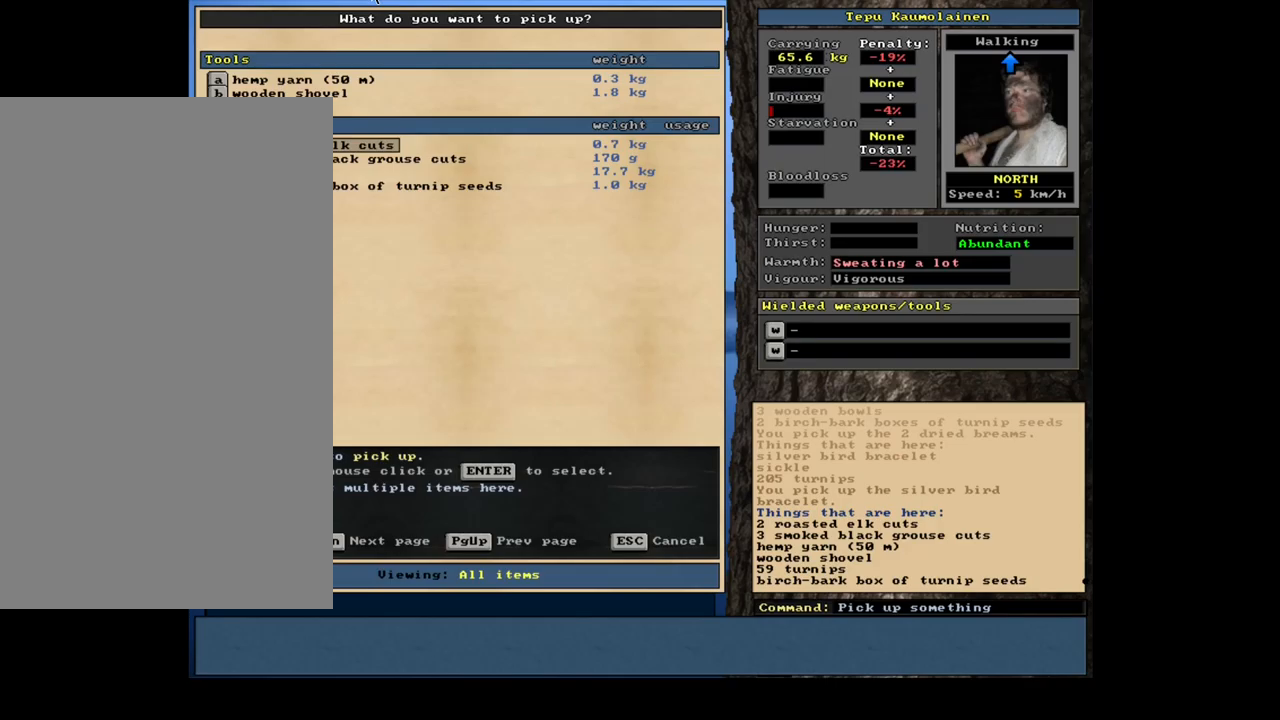
{"keys": [], "mouse": [], "events": []}
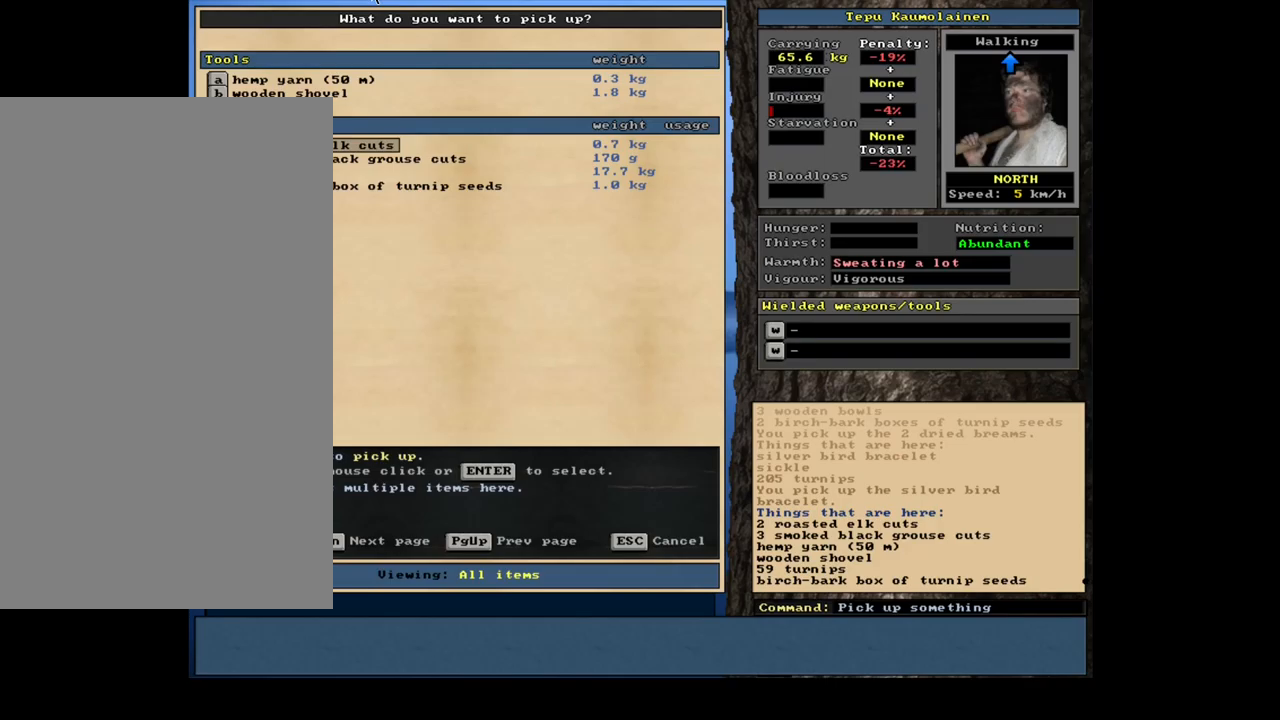
{"keys": [], "mouse": [], "events": []}
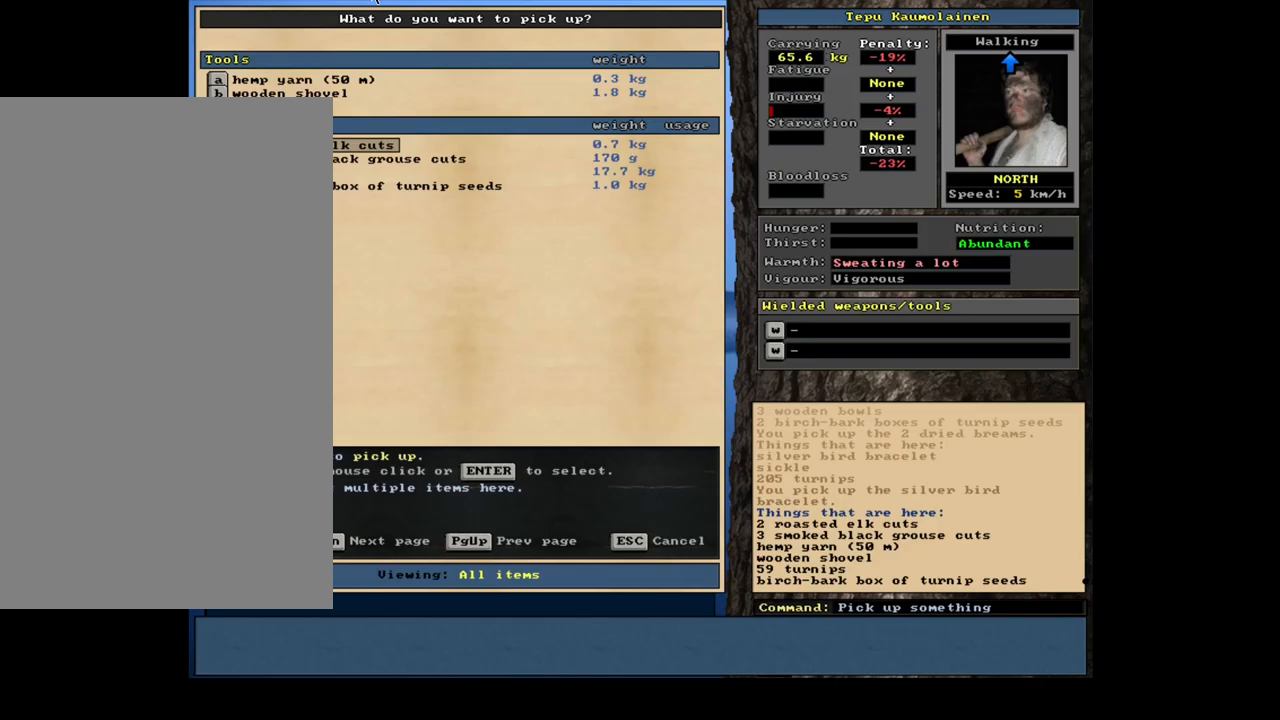
{"keys": [], "mouse": [], "events": [[317, "return", "down"], [417, "return", "up"]]}
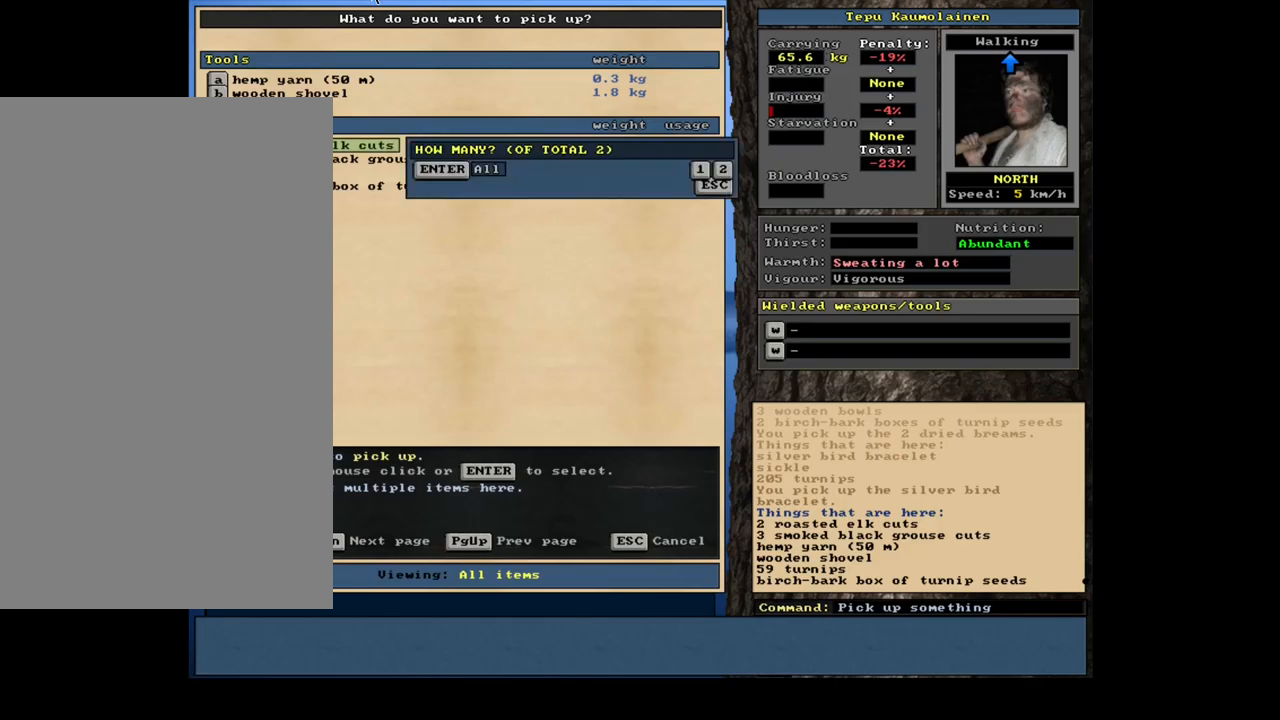
{"keys": [], "mouse": [], "events": [[150, "return", "down"], [250, "return", "up"]]}
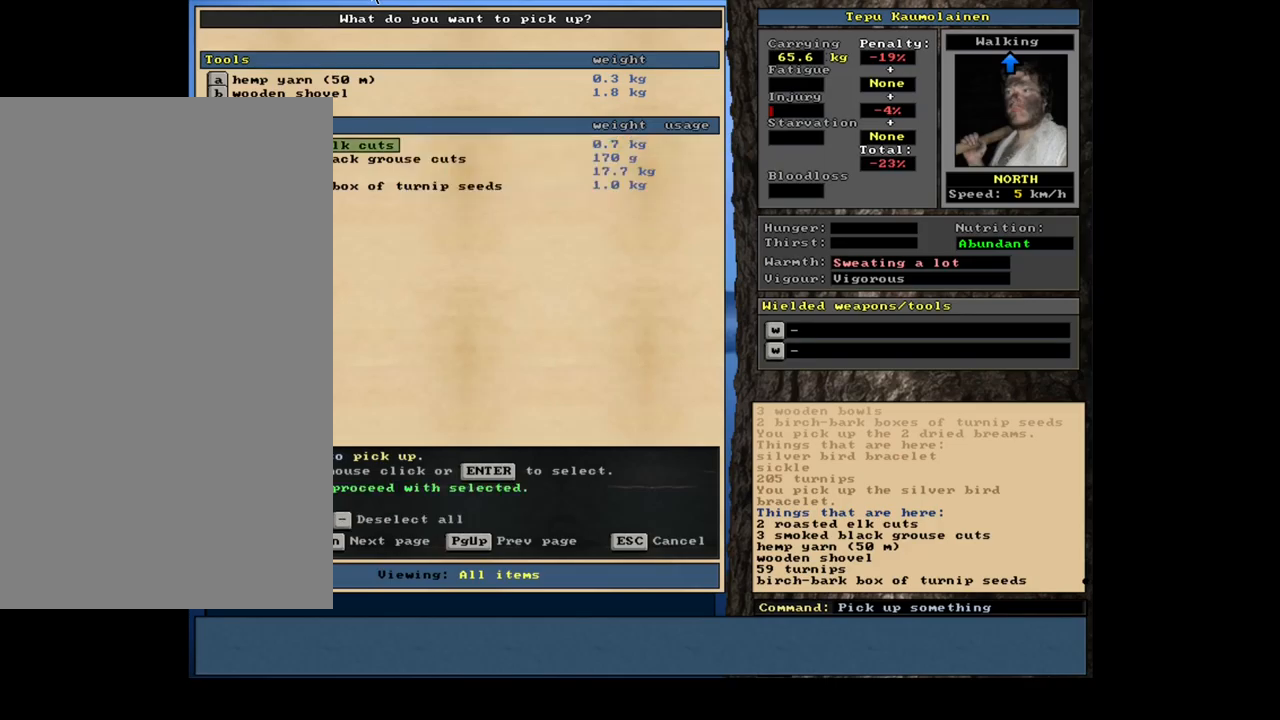
{"keys": [], "mouse": [], "events": [[67, "down", "down"], [133, "down", "up"], [283, "down", "down"], [417, "down", "up"]]}
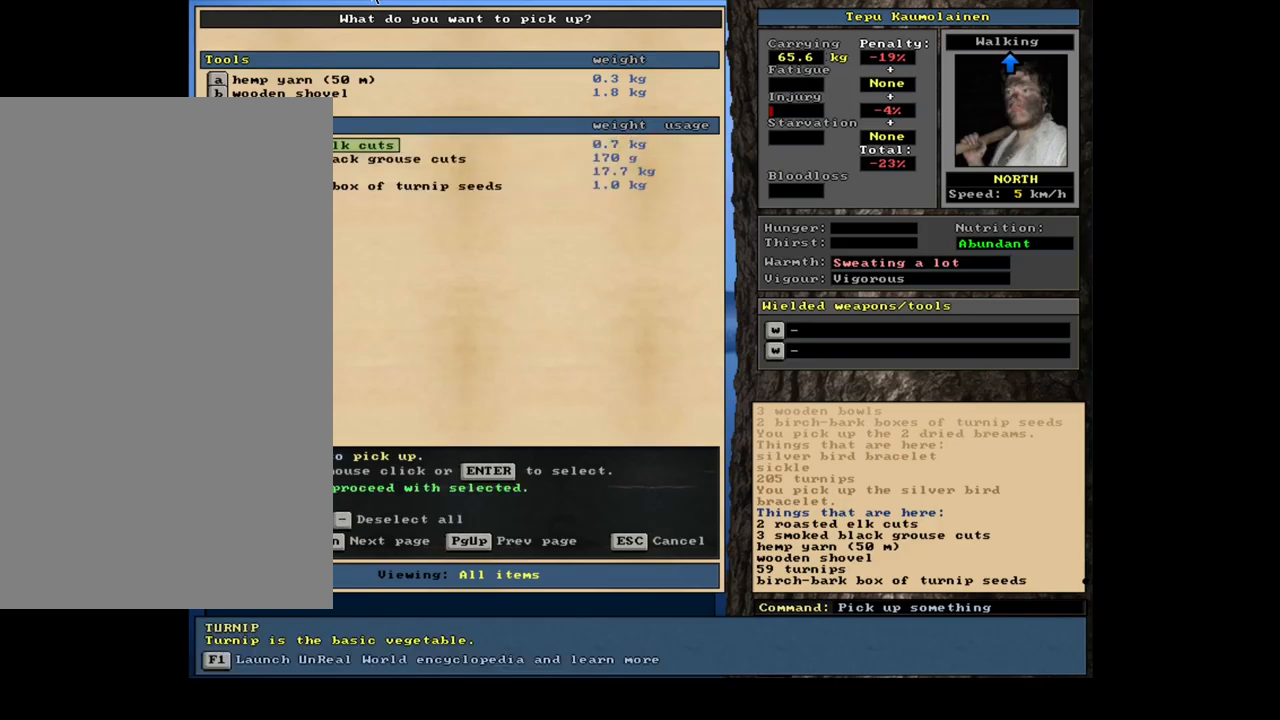
{"keys": [], "mouse": [], "events": []}
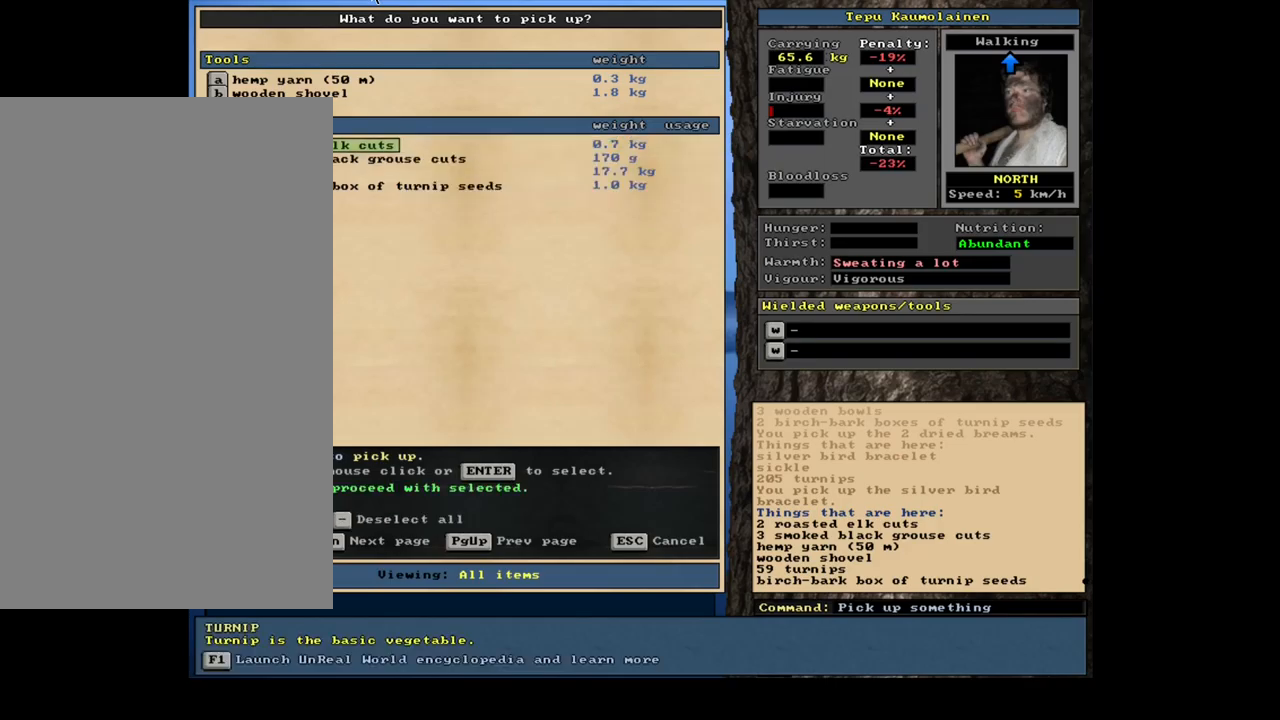
{"keys": [], "mouse": [], "events": []}
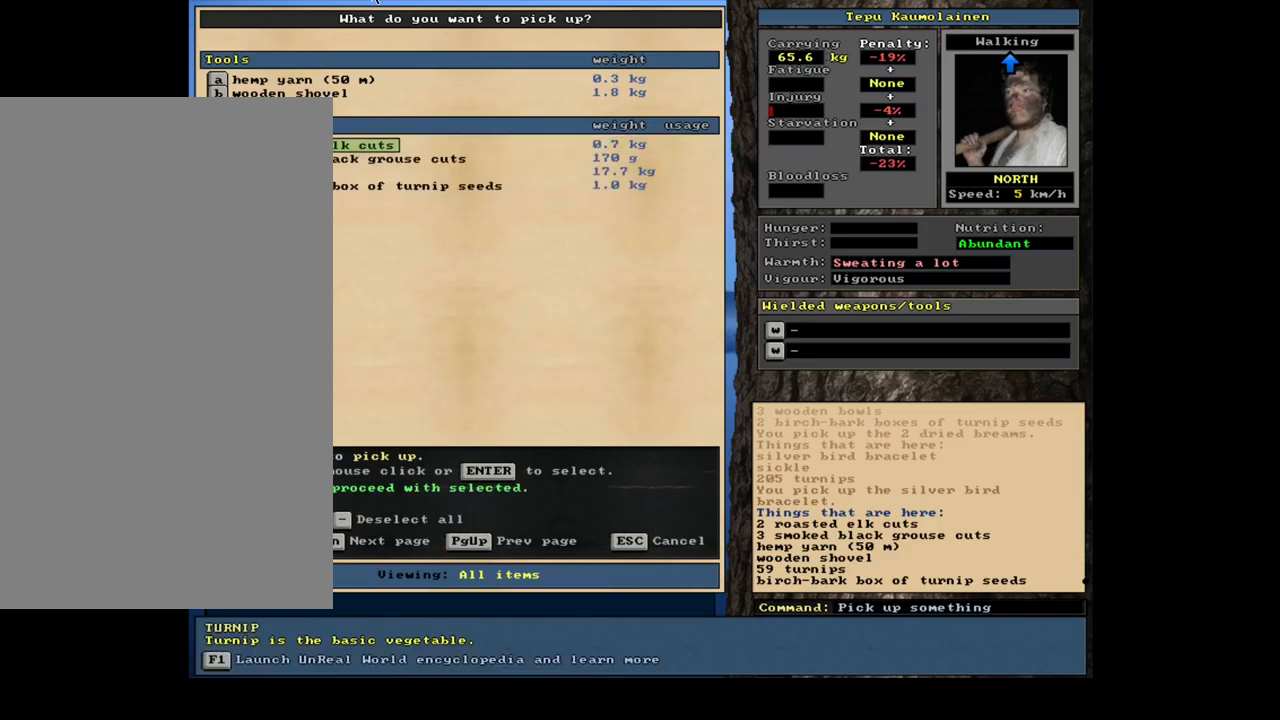
{"keys": [], "mouse": [], "events": [[33, "up", "down"], [117, "up", "up"], [217, "return", "down"], [300, "return", "up"]]}
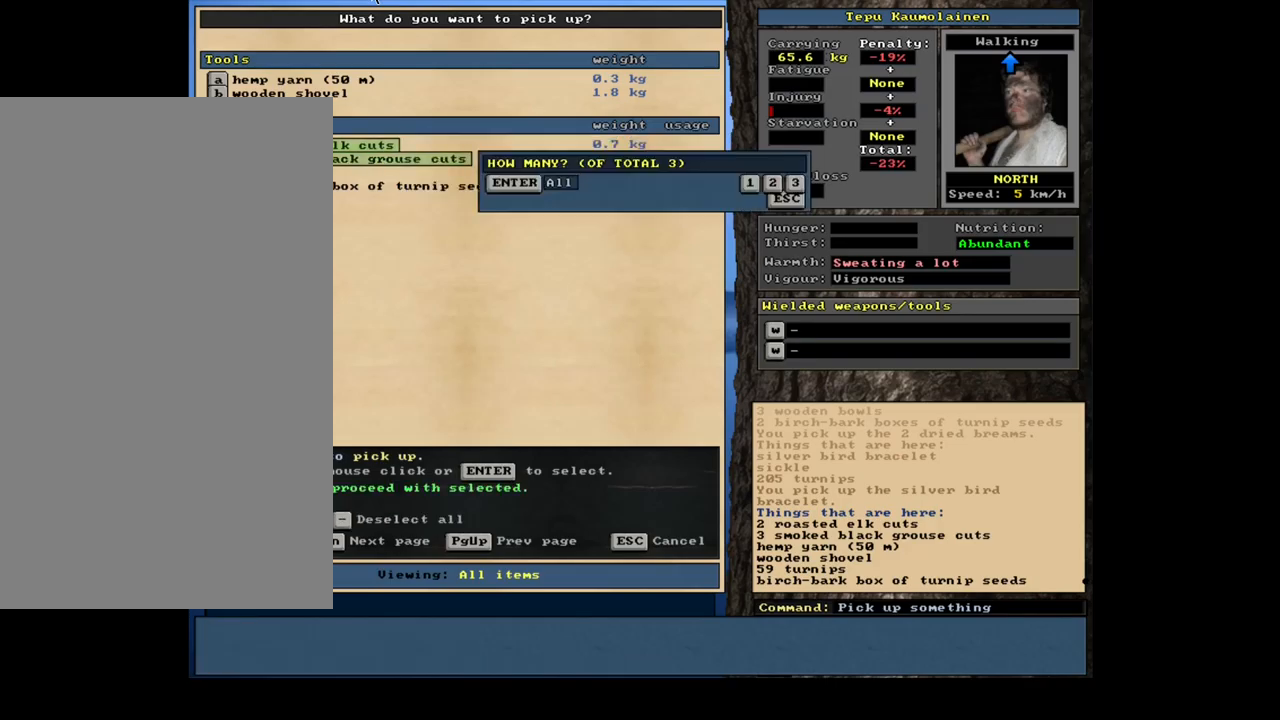
{"keys": [], "mouse": [], "events": [[150, "return", "down"], [217, "return", "up"]]}
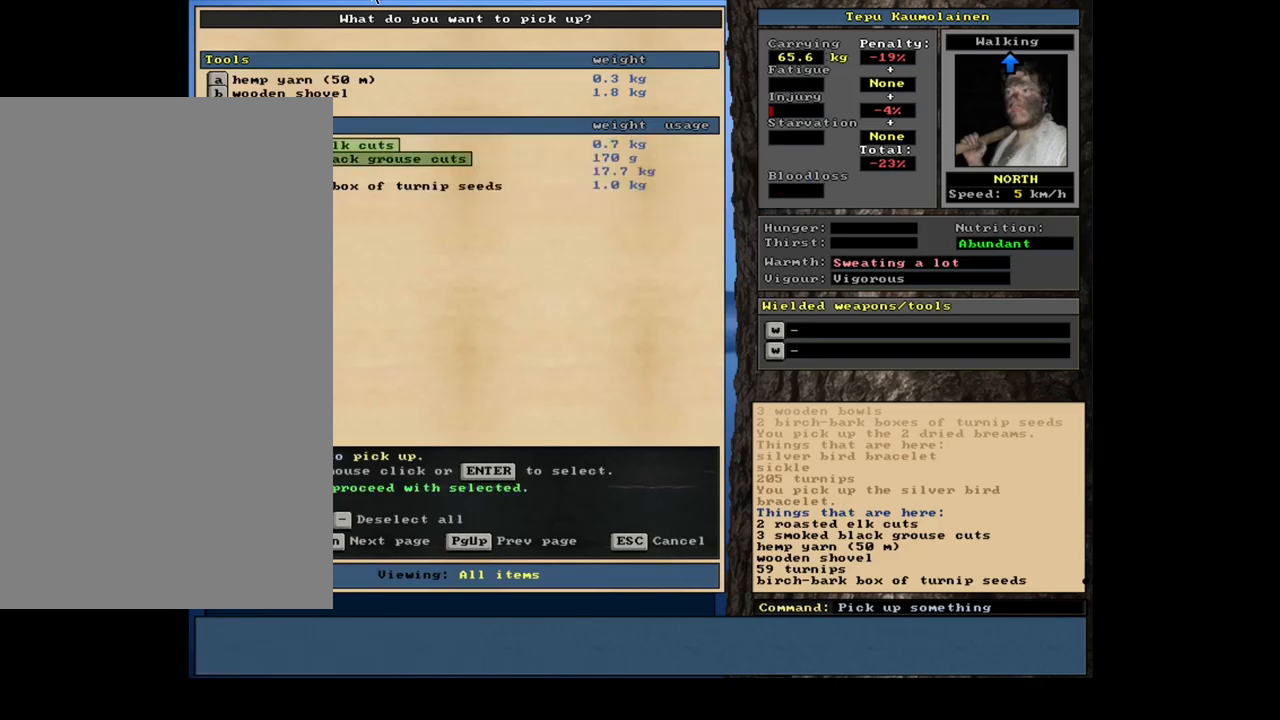
{"keys": [], "mouse": [], "events": [[16, "space", "down"], [99, "space", "up"], [283, "num3", "down"], [399, "num3", "up"]]}
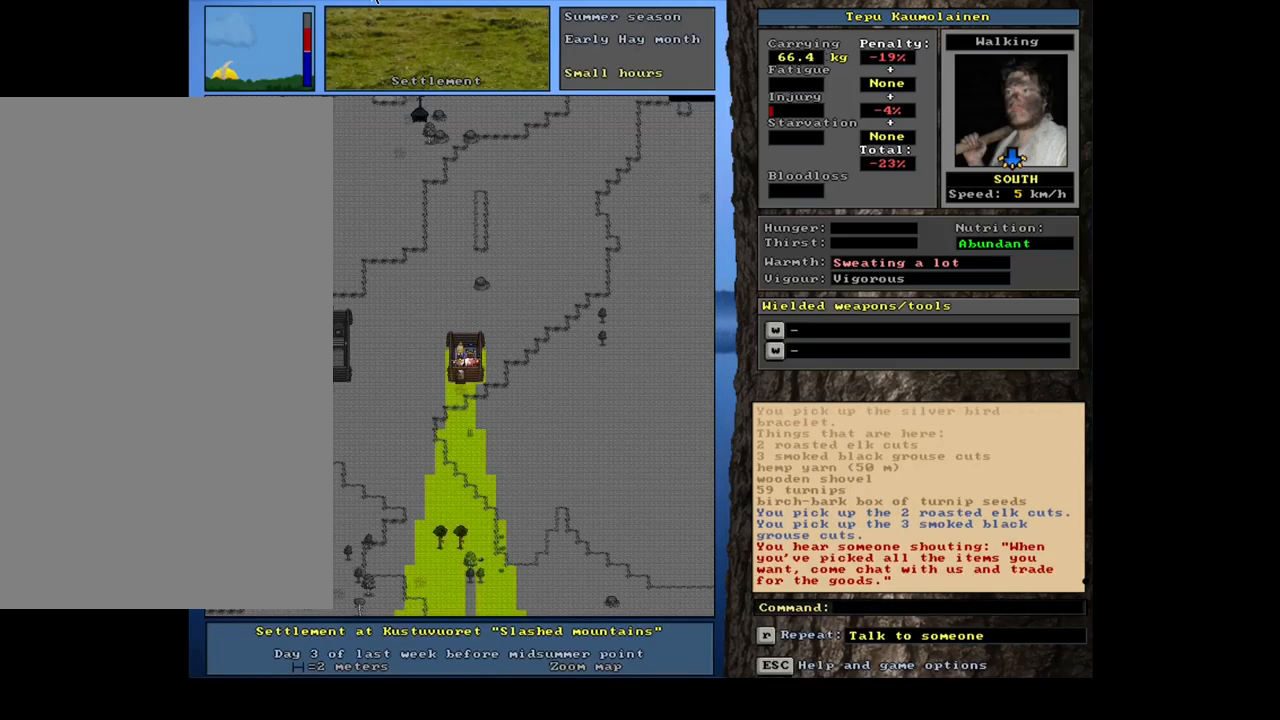
{"keys": ["ctrl_l", "num1"], "mouse": [], "events": [[17, "ctrl_l", "down"], [67, "num2", "down"], [184, "num2", "up"], [234, "num2", "down"], [334, "num2", "up"], [417, "num1", "down"]]}